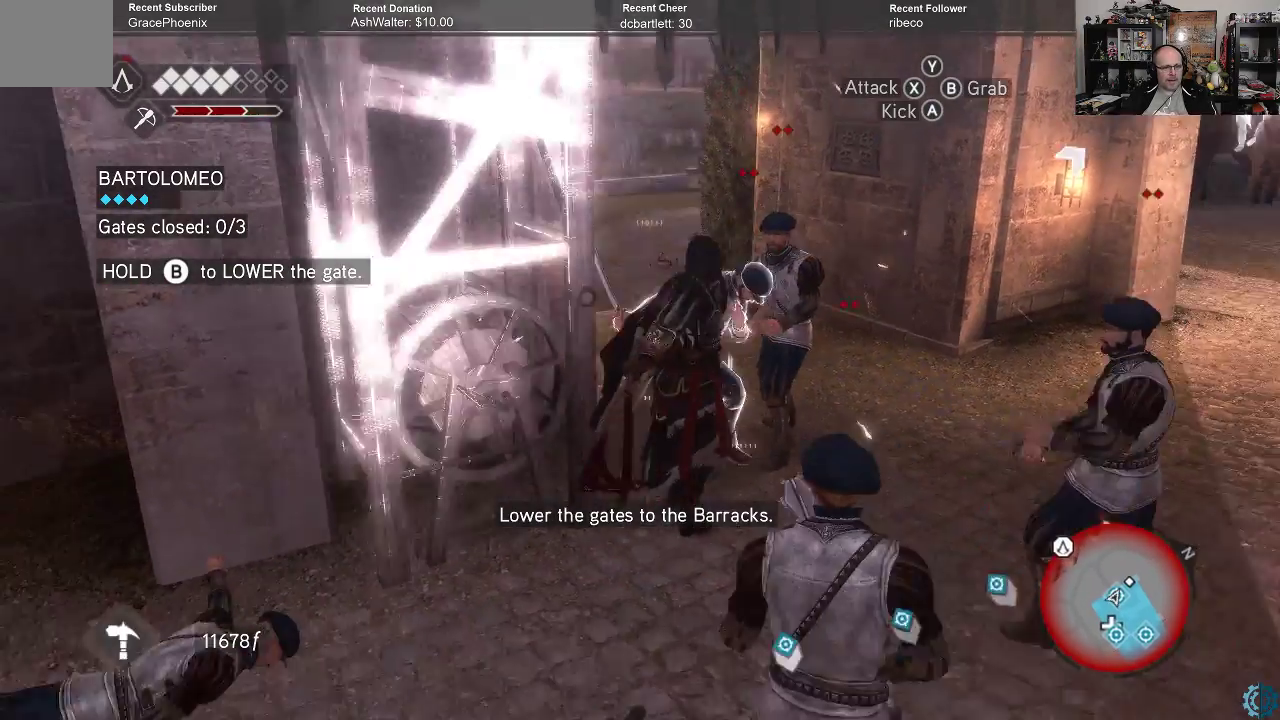
Gameplay with a controller (Xbox layout); each line is a JSON object with the inputs held at the frame after it. "events" lists button and stick changes between this image and that frame as [ms after this image, input, new state], when the widget could be followed in between.
{"buttons": [], "left_stick": "center", "right_stick": "center", "events": []}
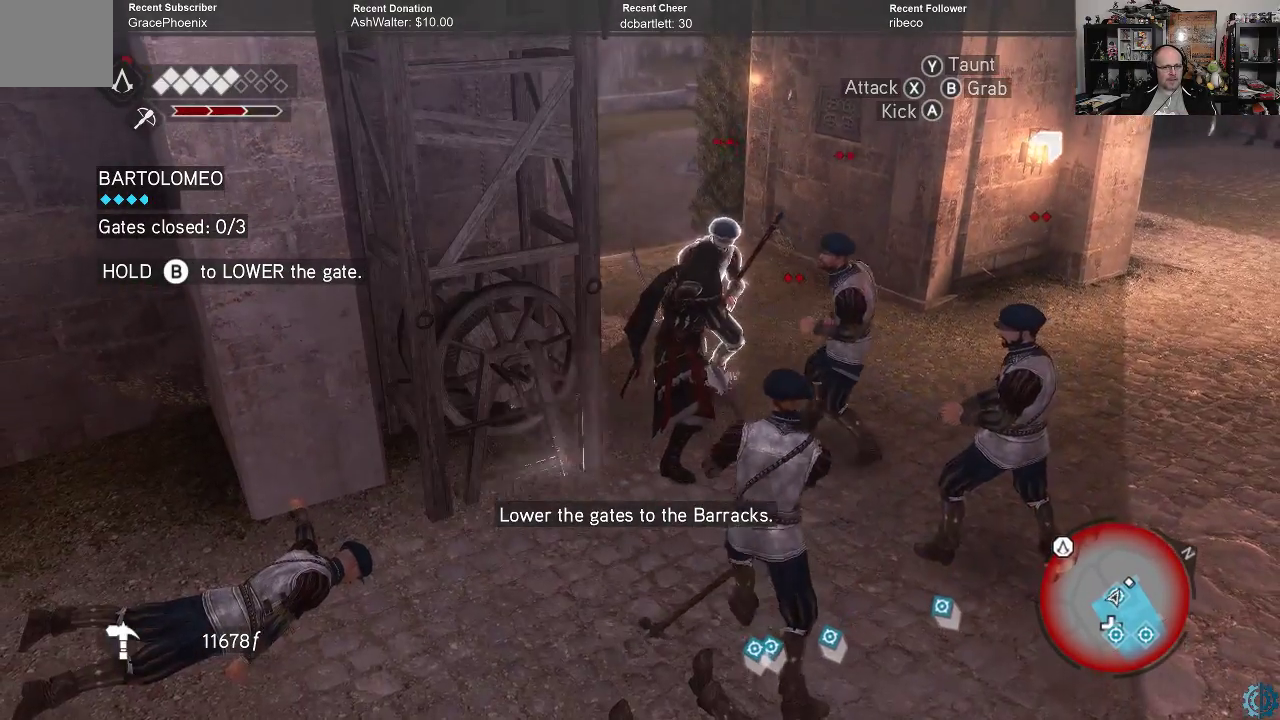
{"buttons": ["R2"], "left_stick": "down", "right_stick": "center", "events": [[267, "left_stick", "down"], [467, "R2", "down"]]}
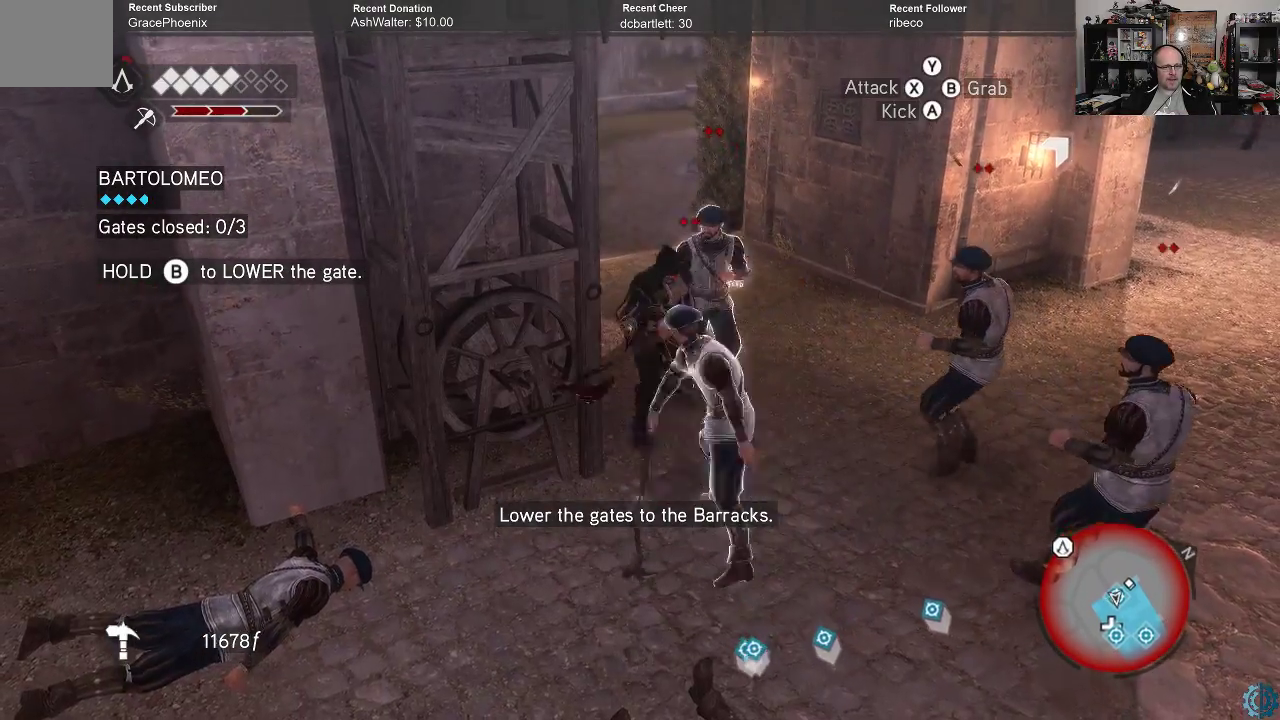
{"buttons": ["R2"], "left_stick": "center", "right_stick": "center", "events": [[200, "X", "down"], [200, "left_stick", "center"], [300, "X", "up"]]}
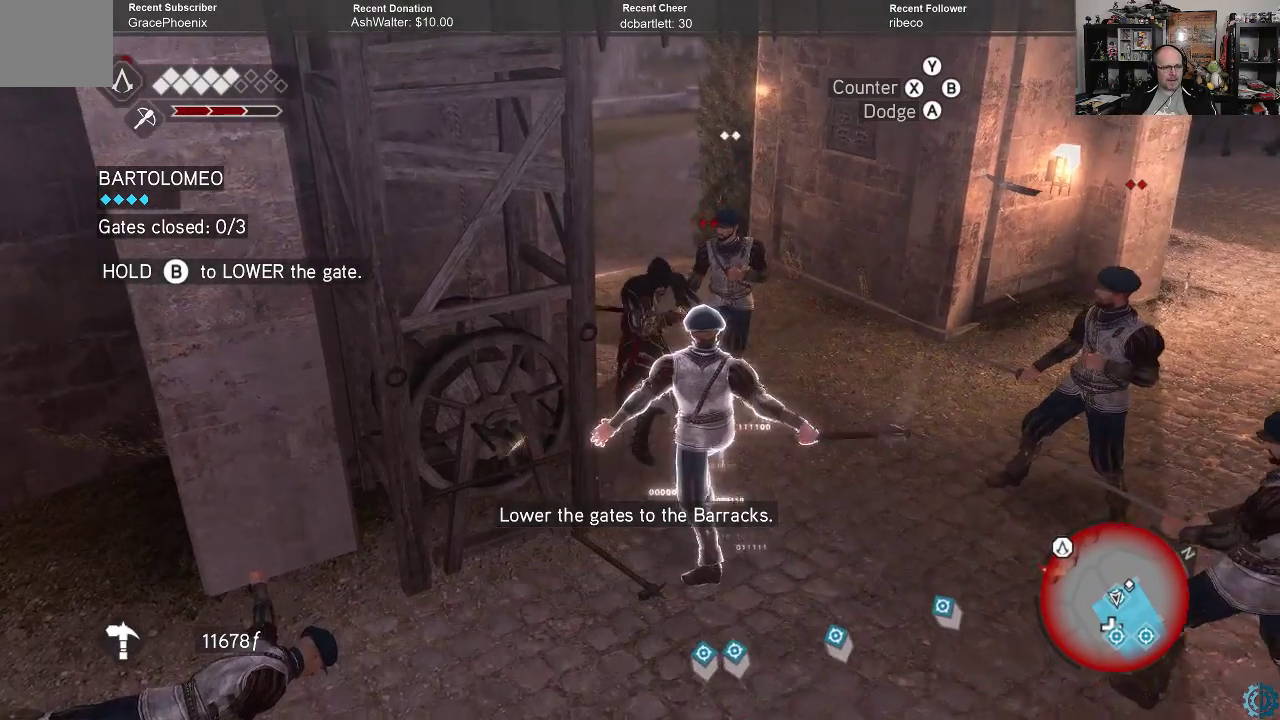
{"buttons": ["R2"], "left_stick": "center", "right_stick": "center", "events": []}
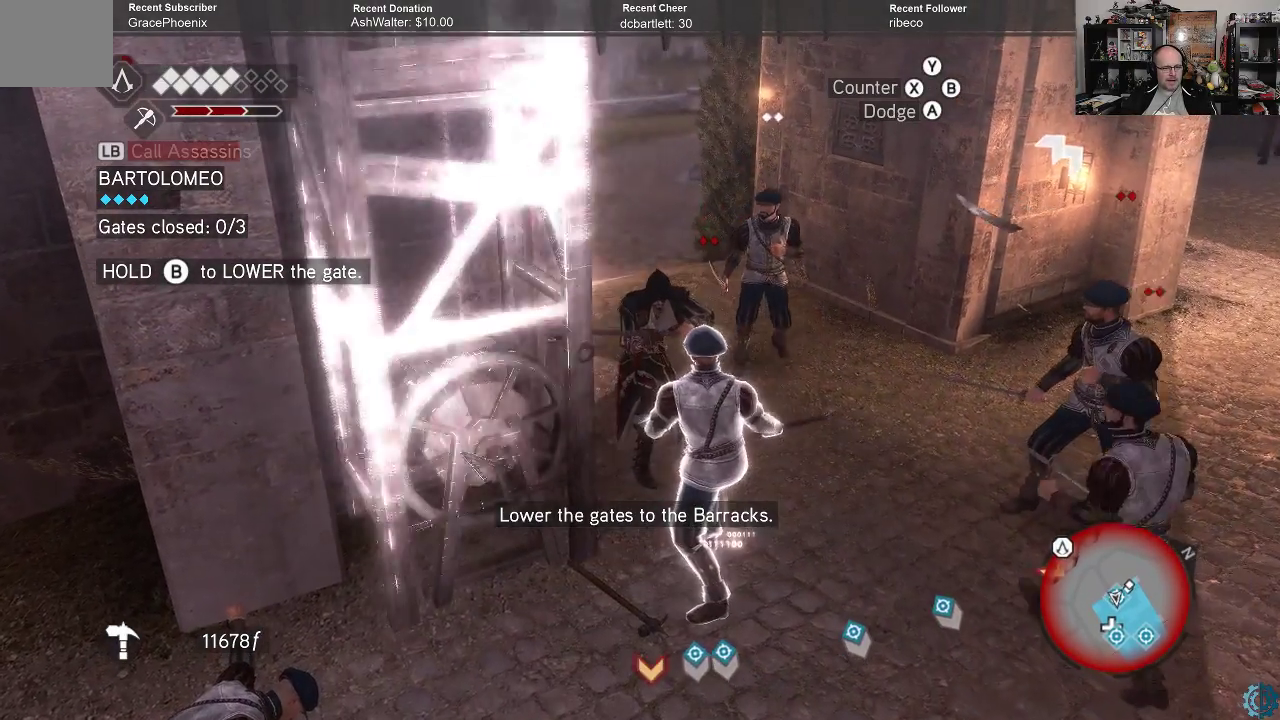
{"buttons": ["R2"], "left_stick": "center", "right_stick": "center", "events": []}
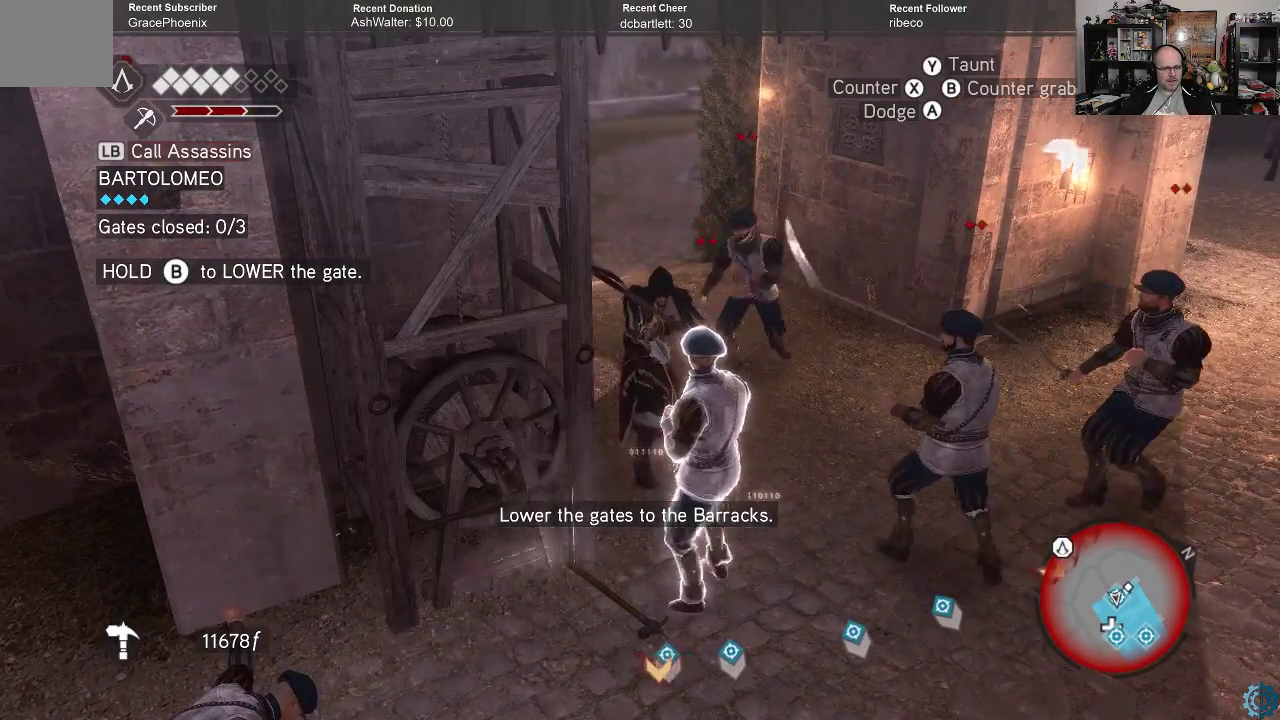
{"buttons": ["R2"], "left_stick": "center", "right_stick": "center", "events": [[333, "X", "down"], [433, "X", "up"]]}
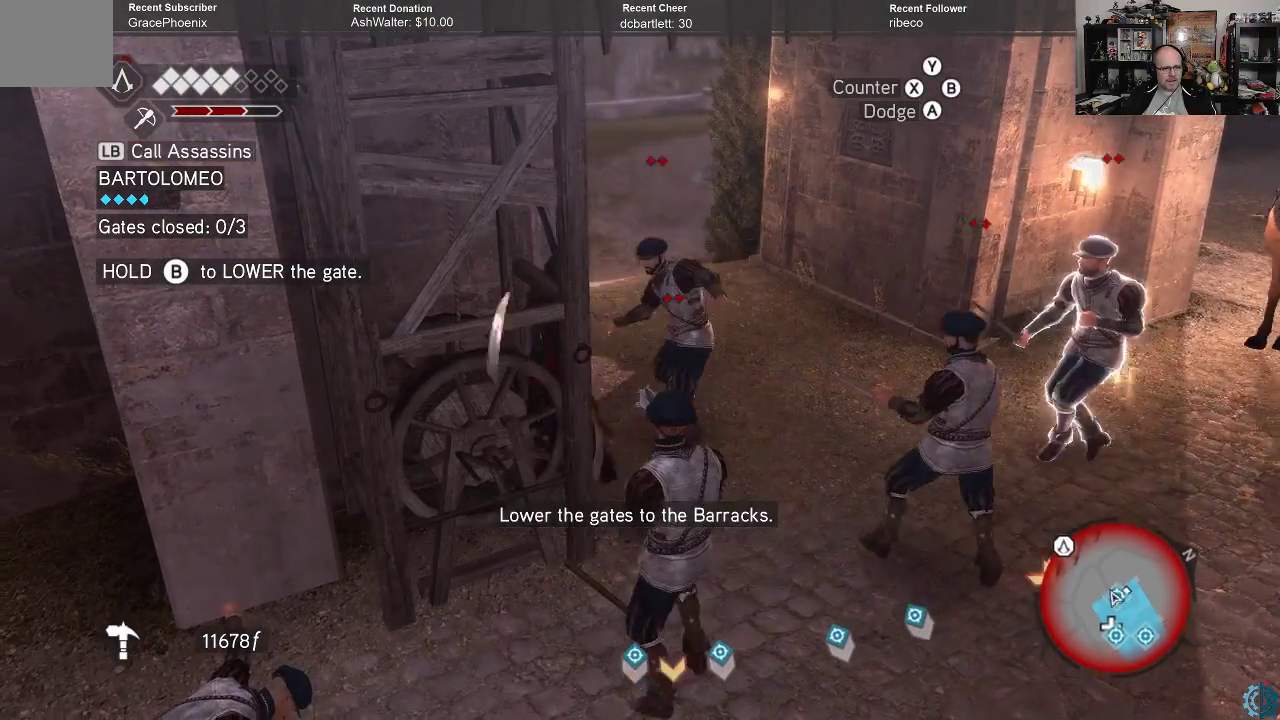
{"buttons": ["R2"], "left_stick": "center", "right_stick": "center", "events": []}
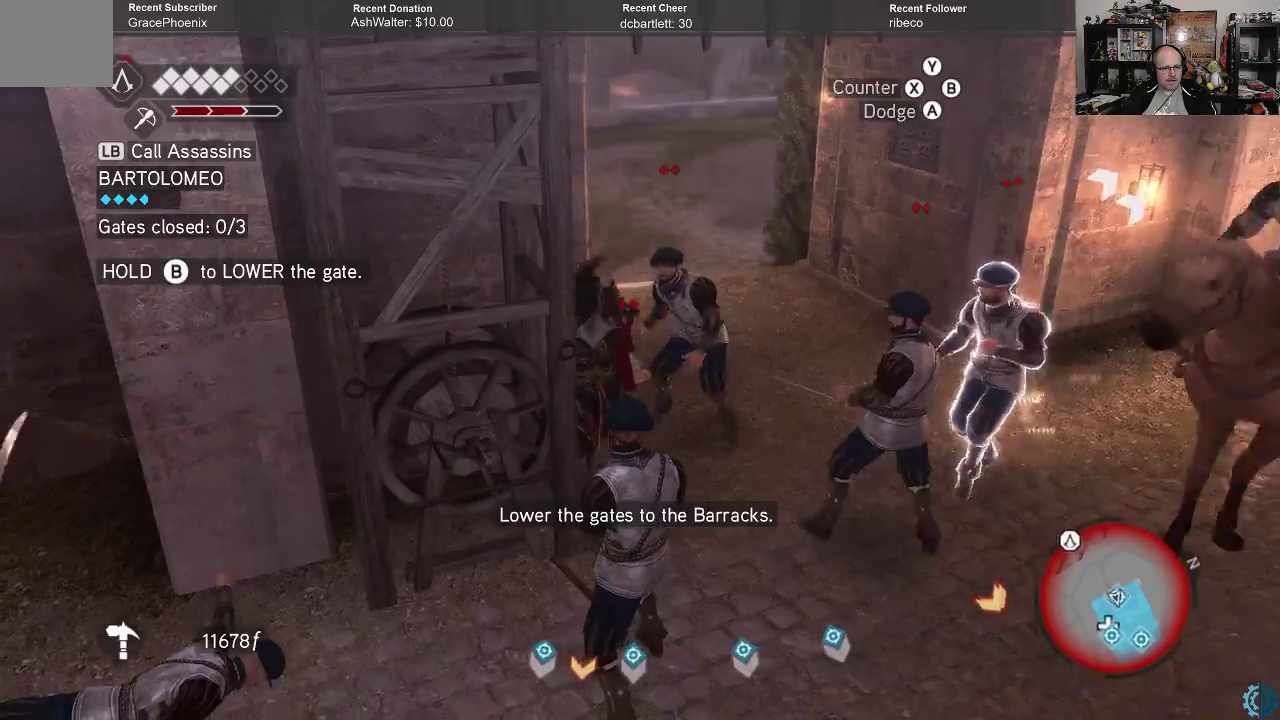
{"buttons": [], "left_stick": "center", "right_stick": "center", "events": [[33, "R2", "up"]]}
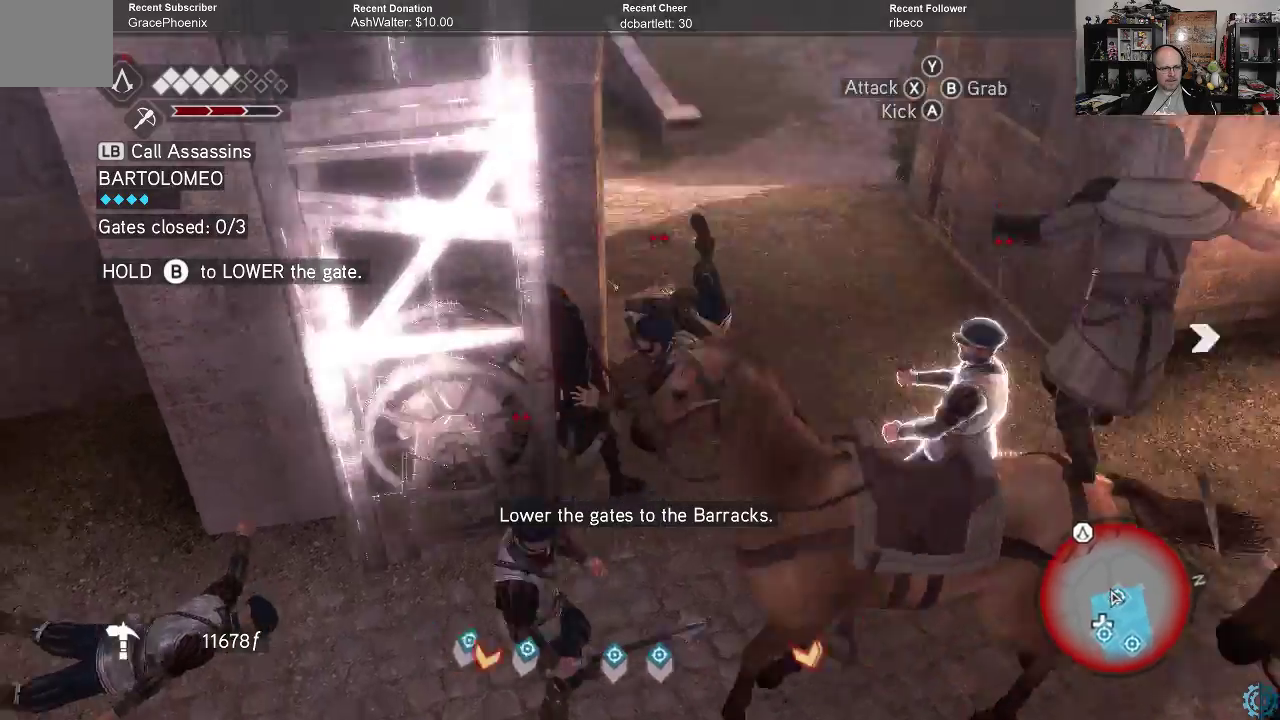
{"buttons": [], "left_stick": "down-right", "right_stick": "center", "events": [[133, "left_stick", "down-right"], [267, "X", "down"], [333, "X", "up"]]}
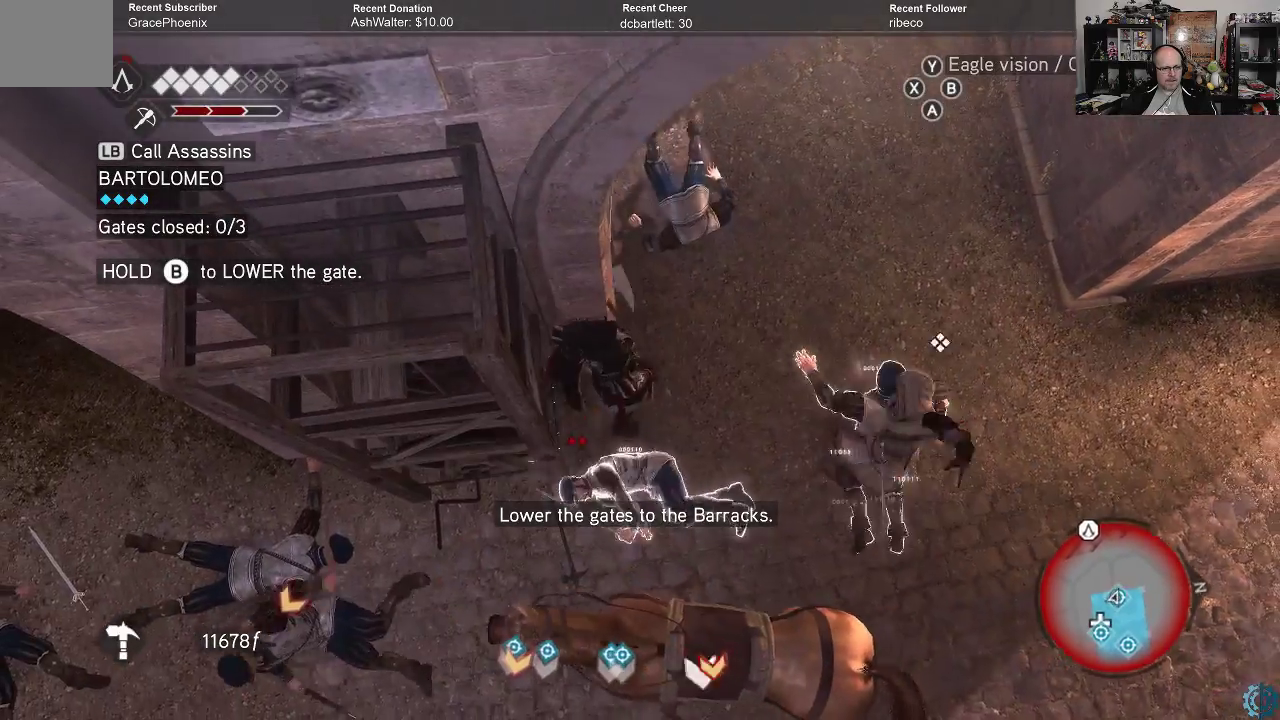
{"buttons": [], "left_stick": "down-right", "right_stick": "center", "events": []}
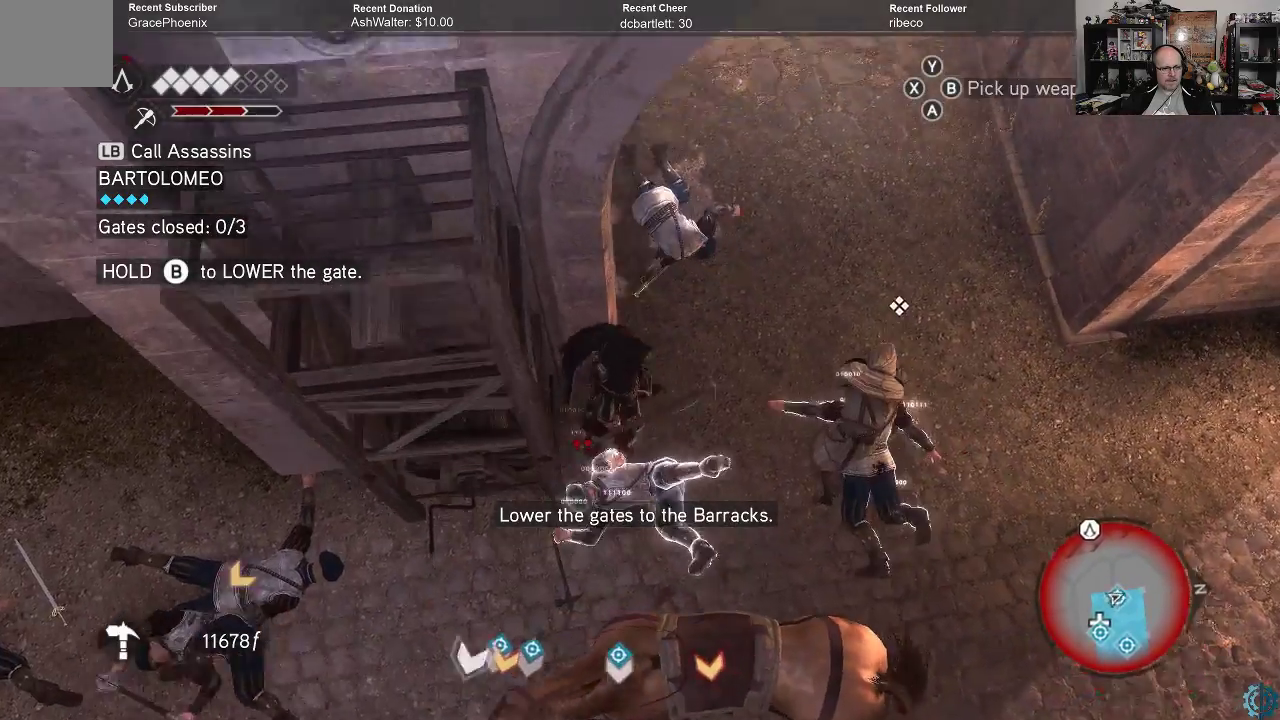
{"buttons": [], "left_stick": "down-right", "right_stick": "center", "events": []}
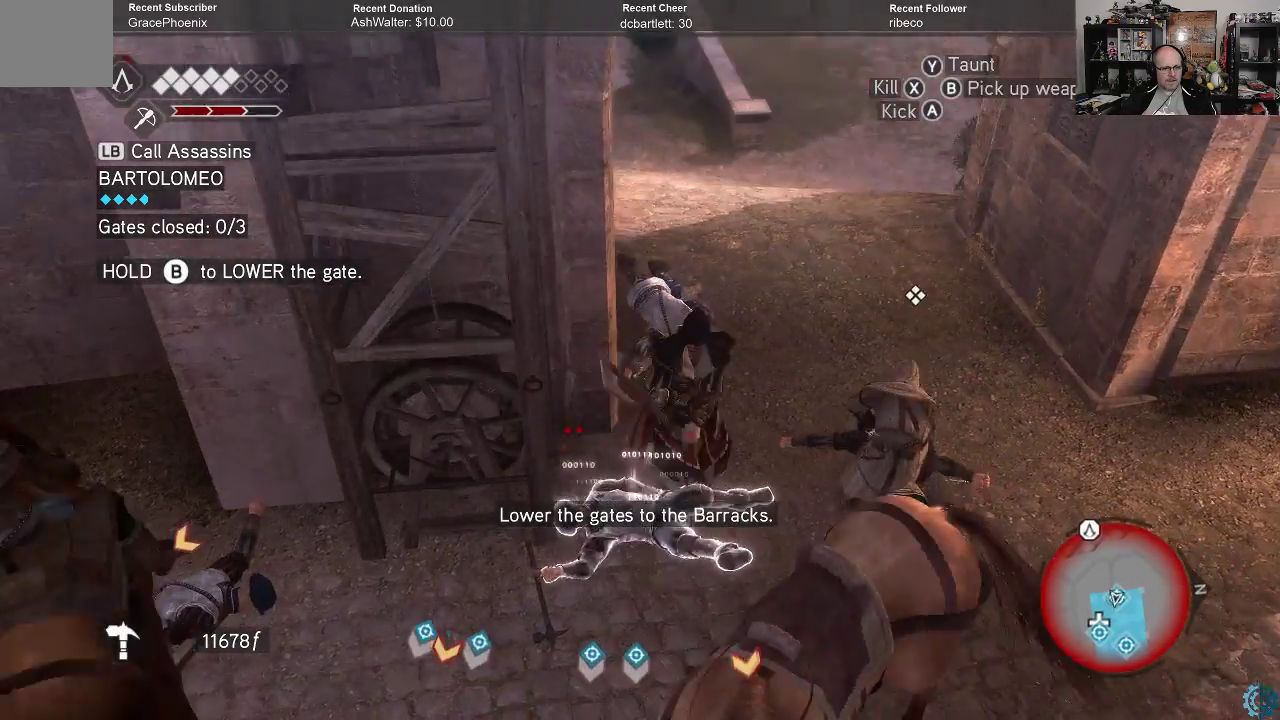
{"buttons": ["R2"], "left_stick": "down-right", "right_stick": "center", "events": [[200, "R2", "down"]]}
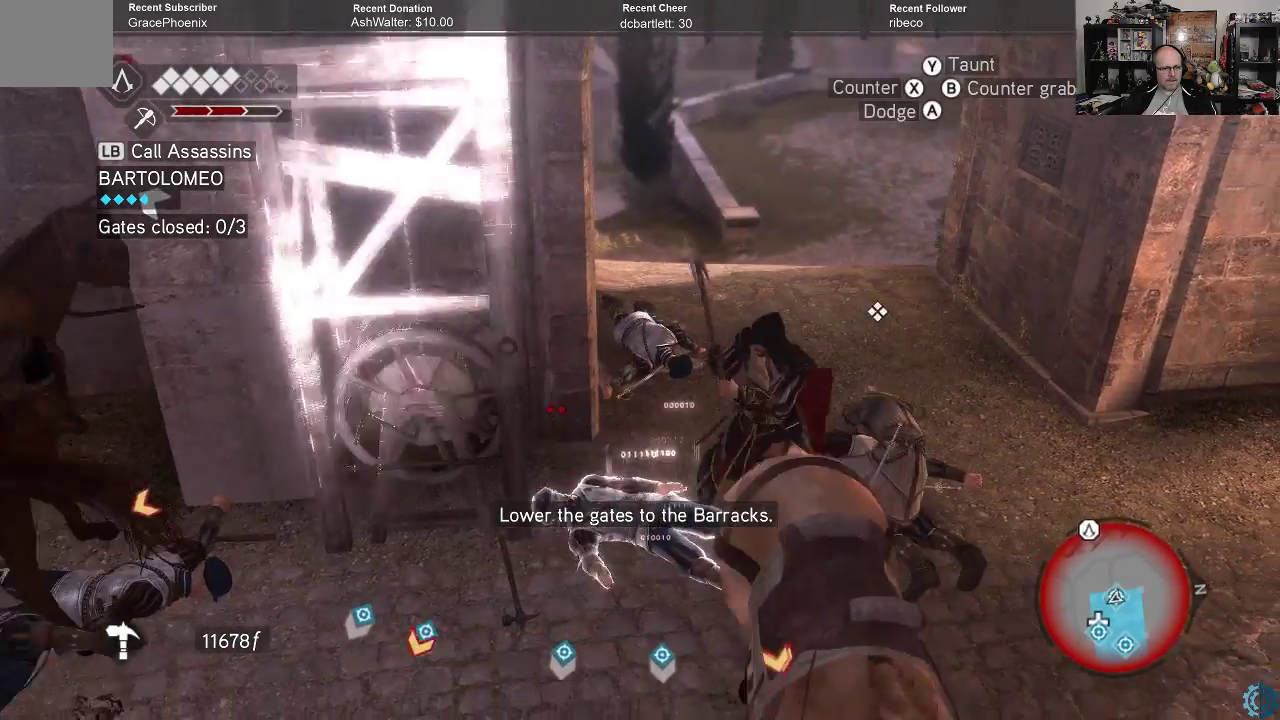
{"buttons": ["R2"], "left_stick": "center", "right_stick": "center", "events": [[100, "left_stick", "center"]]}
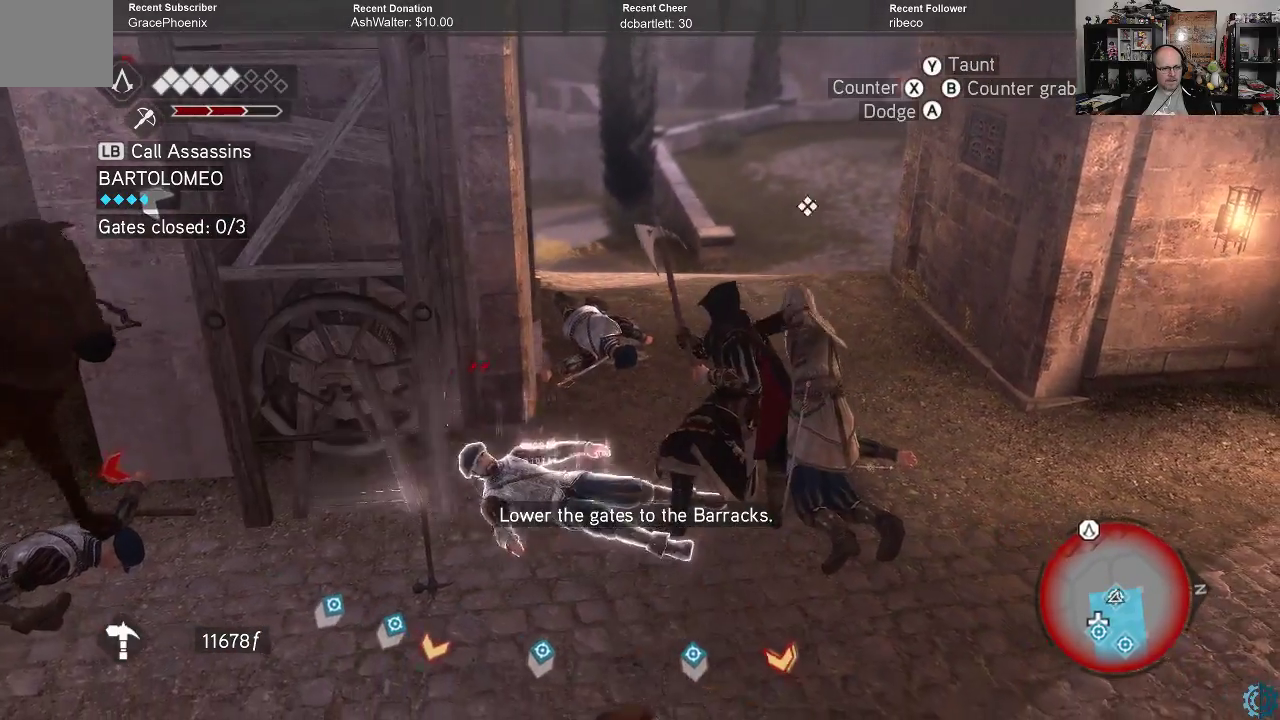
{"buttons": ["R2"], "left_stick": "up-right", "right_stick": "center", "events": [[433, "left_stick", "up-right"]]}
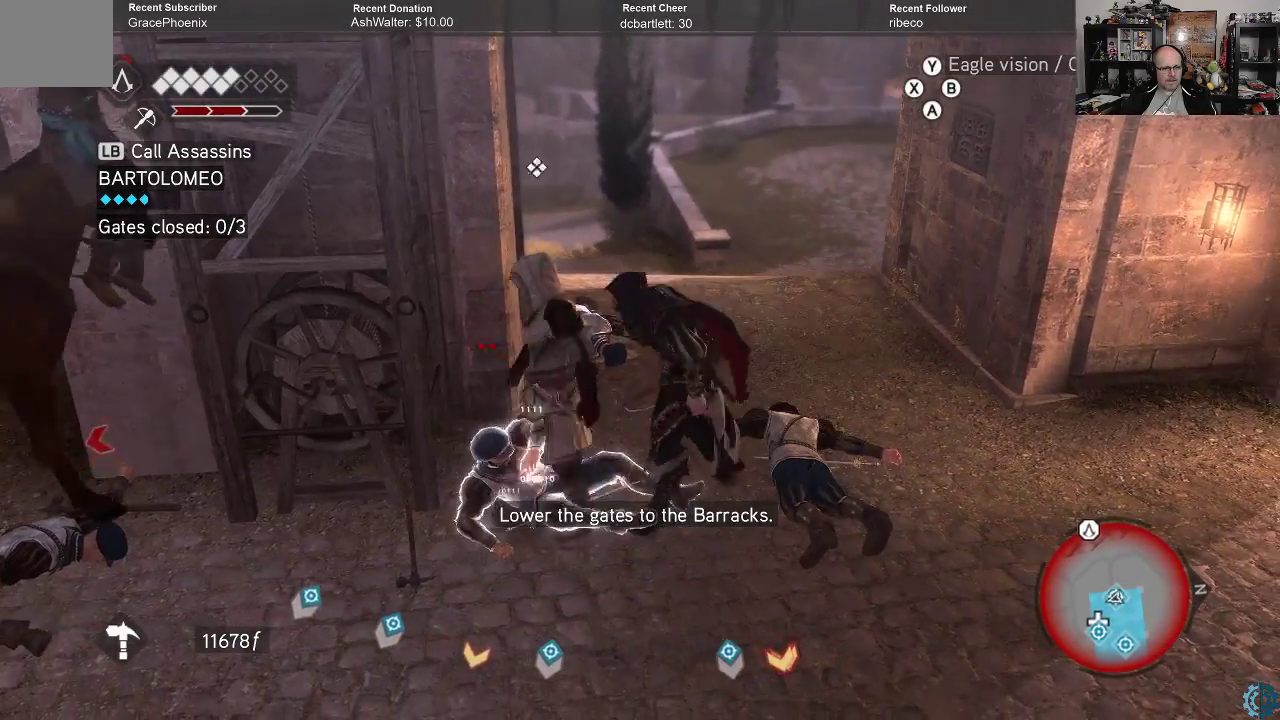
{"buttons": ["R2"], "left_stick": "down-left", "right_stick": "center", "events": [[33, "left_stick", "center"], [200, "left_stick", "down"], [300, "left_stick", "down-left"]]}
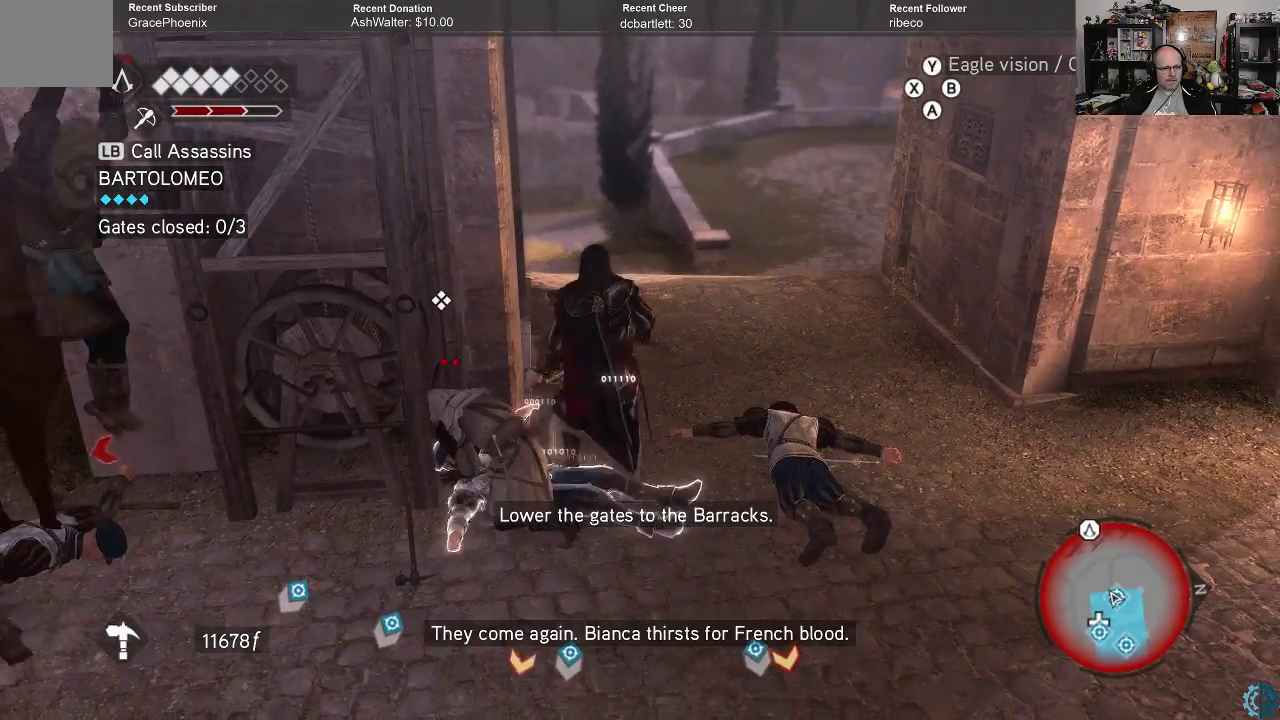
{"buttons": [], "left_stick": "down", "right_stick": "down-left", "events": [[133, "R2", "up"], [367, "right_stick", "down-left"], [433, "left_stick", "down"]]}
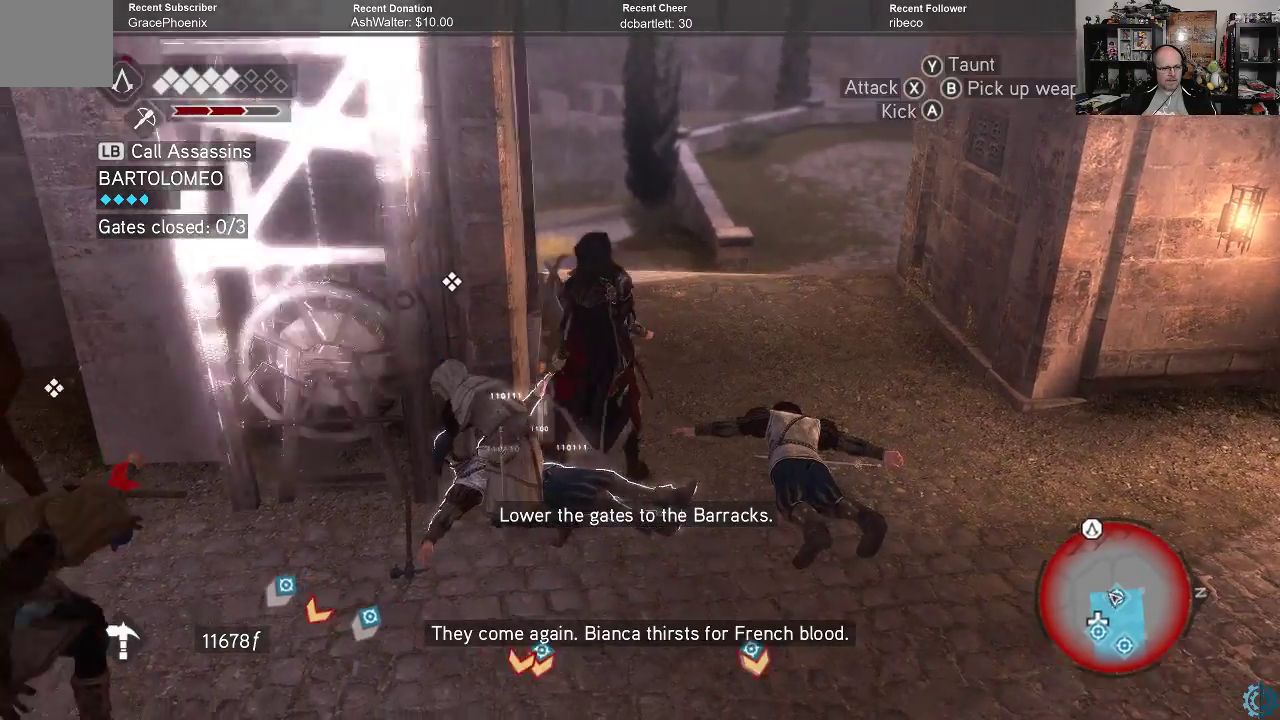
{"buttons": [], "left_stick": "down", "right_stick": "center", "events": [[100, "right_stick", "center"]]}
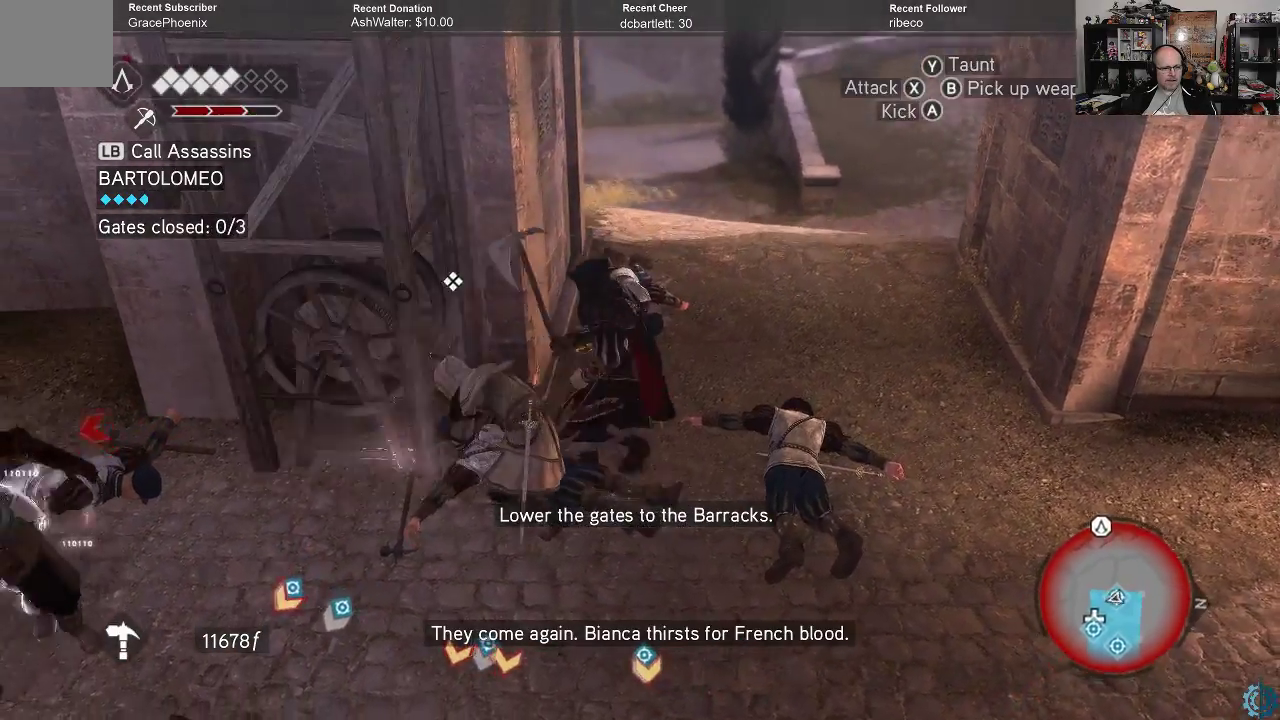
{"buttons": [], "left_stick": "down-left", "right_stick": "center", "events": [[200, "left_stick", "down-right"], [333, "left_stick", "down"], [433, "left_stick", "down-left"]]}
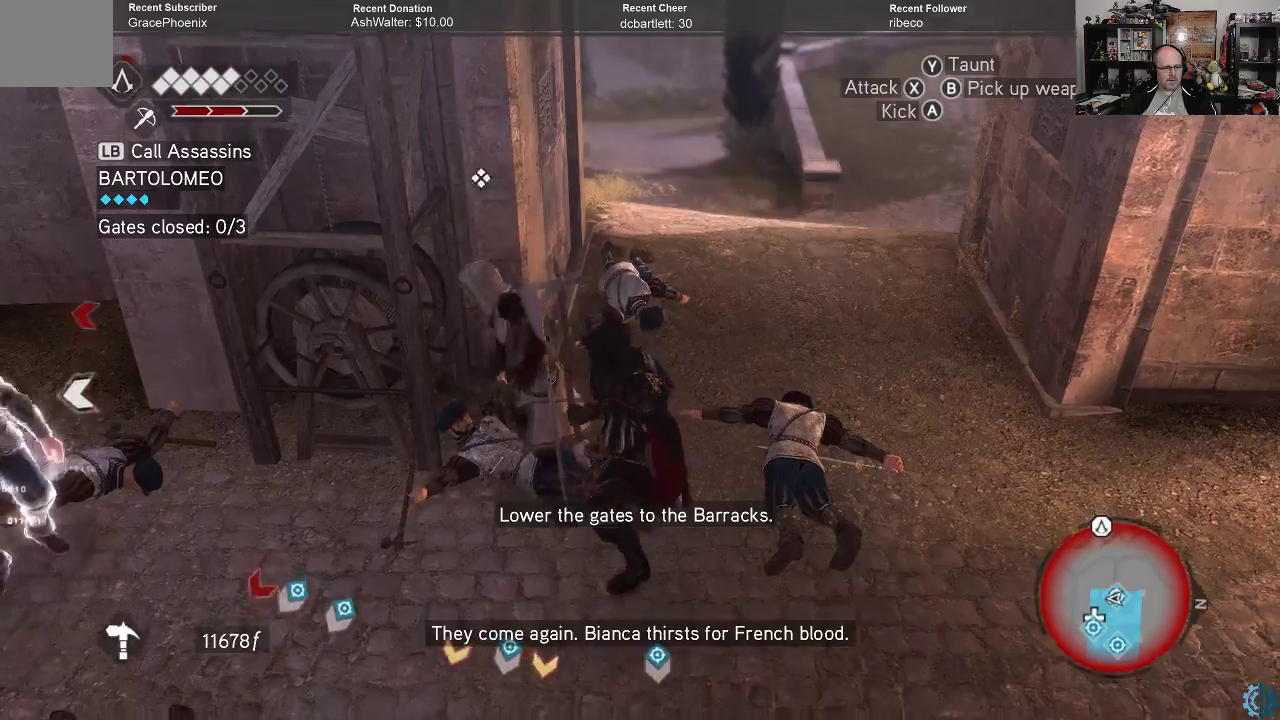
{"buttons": [], "left_stick": "up-left", "right_stick": "center", "events": [[133, "left_stick", "left"], [400, "left_stick", "up-left"]]}
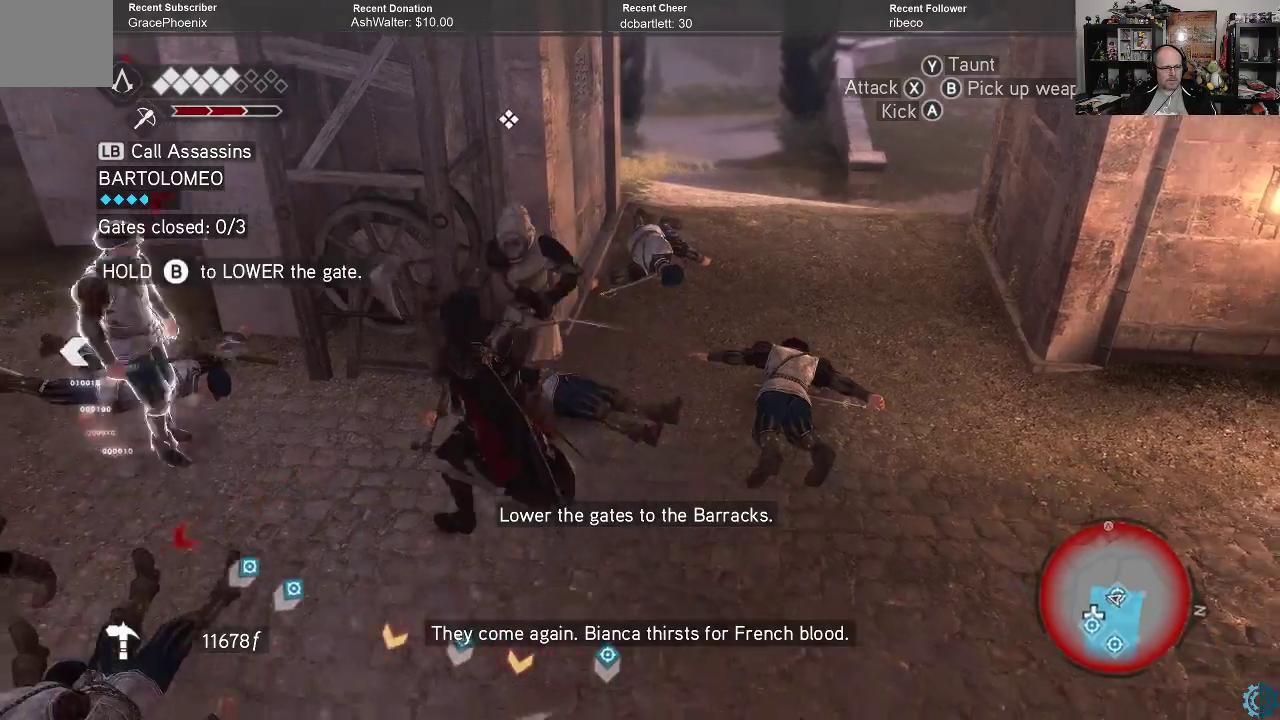
{"buttons": [], "left_stick": "up", "right_stick": "center", "events": [[167, "left_stick", "up"]]}
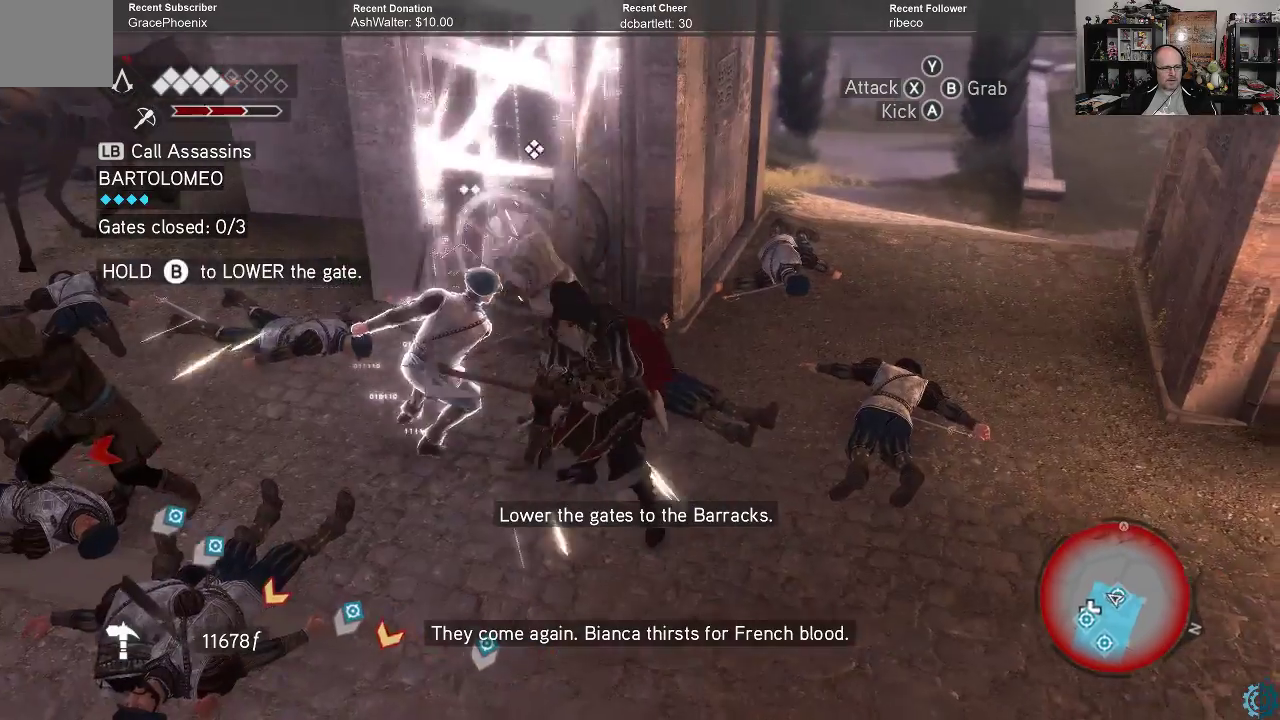
{"buttons": [], "left_stick": "up", "right_stick": "center", "events": [[133, "left_stick", "up-left"], [367, "left_stick", "up"]]}
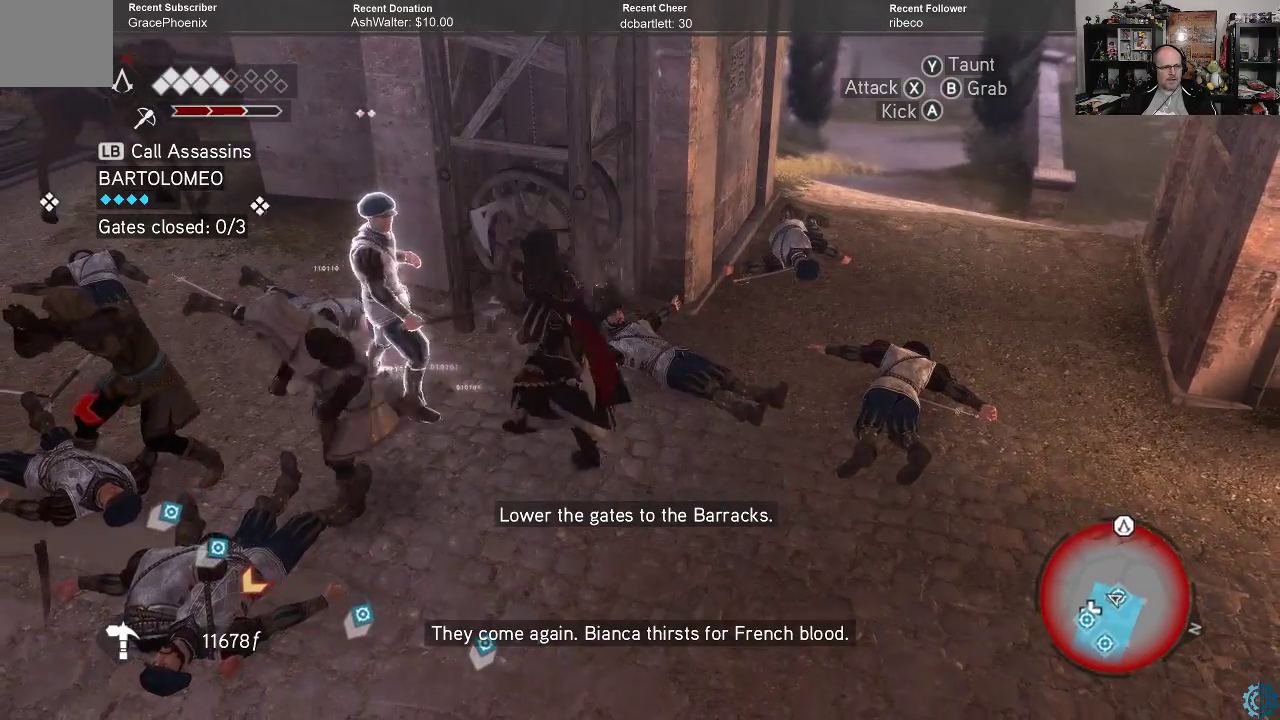
{"buttons": [], "left_stick": "up", "right_stick": "center", "events": []}
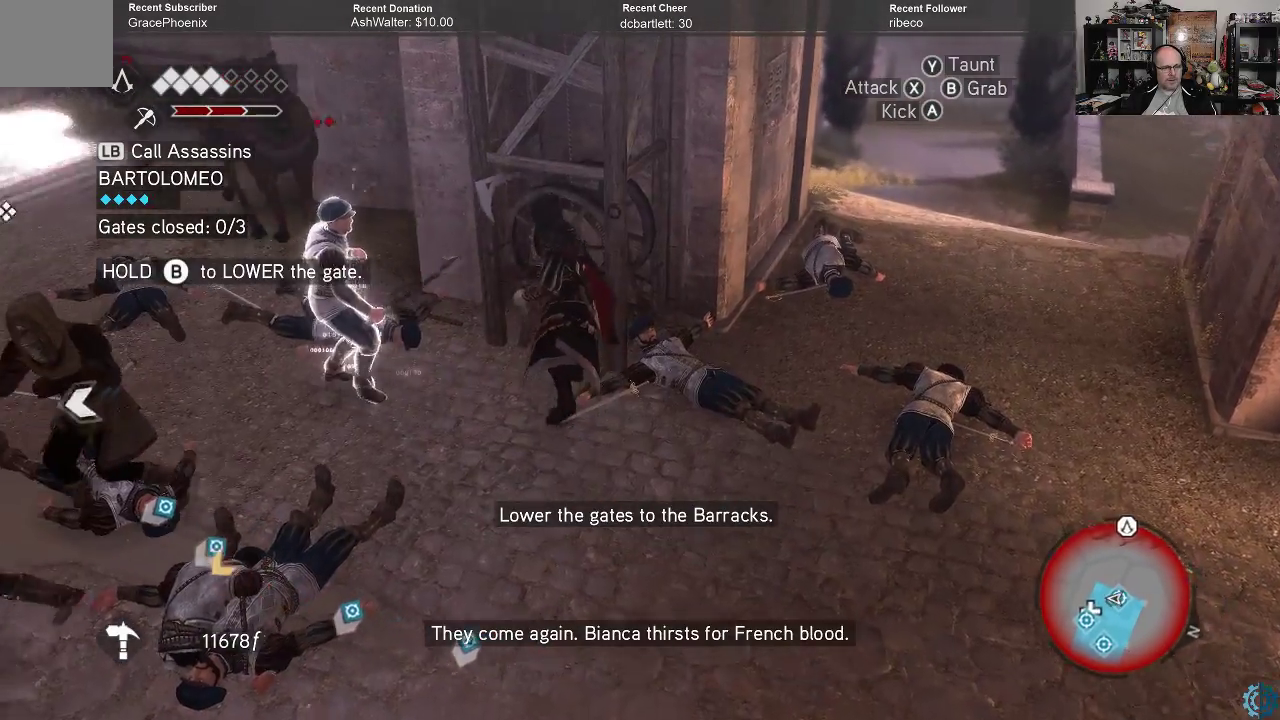
{"buttons": [], "left_stick": "left", "right_stick": "center", "events": [[300, "left_stick", "center"], [500, "left_stick", "left"]]}
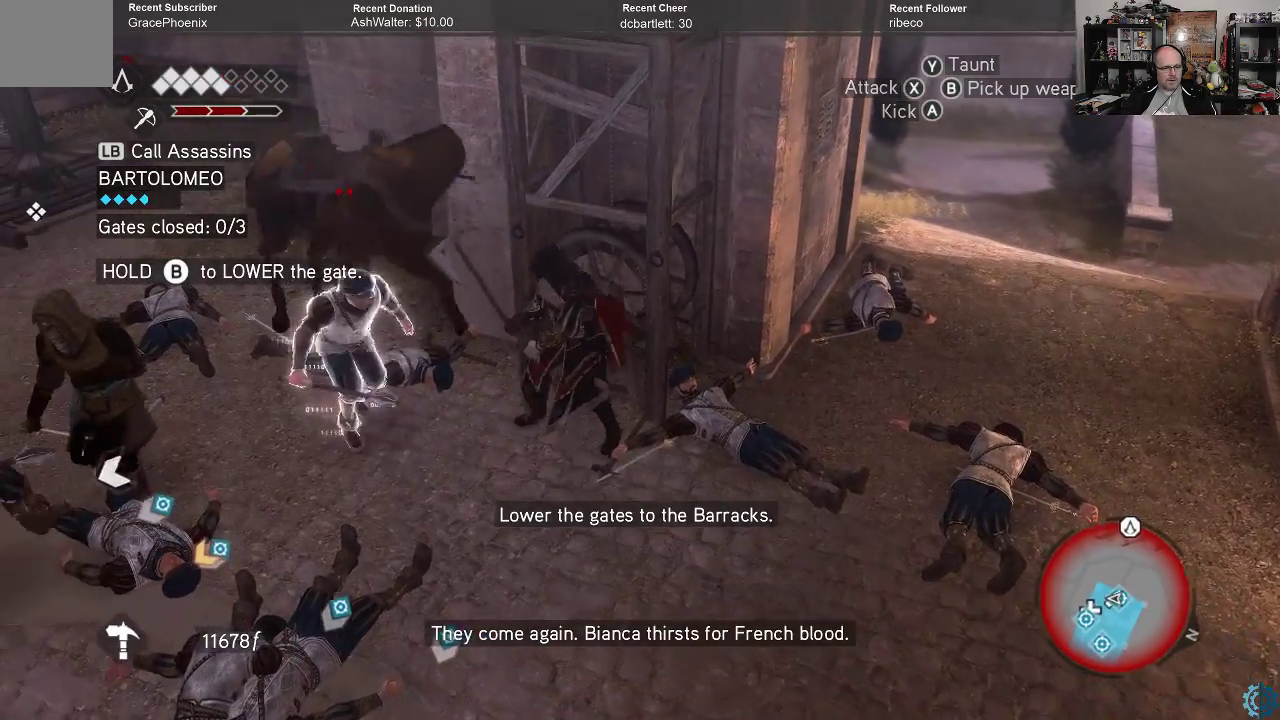
{"buttons": ["R2"], "left_stick": "center", "right_stick": "center", "events": [[100, "R2", "down"], [167, "X", "down"], [300, "X", "up"], [333, "left_stick", "center"]]}
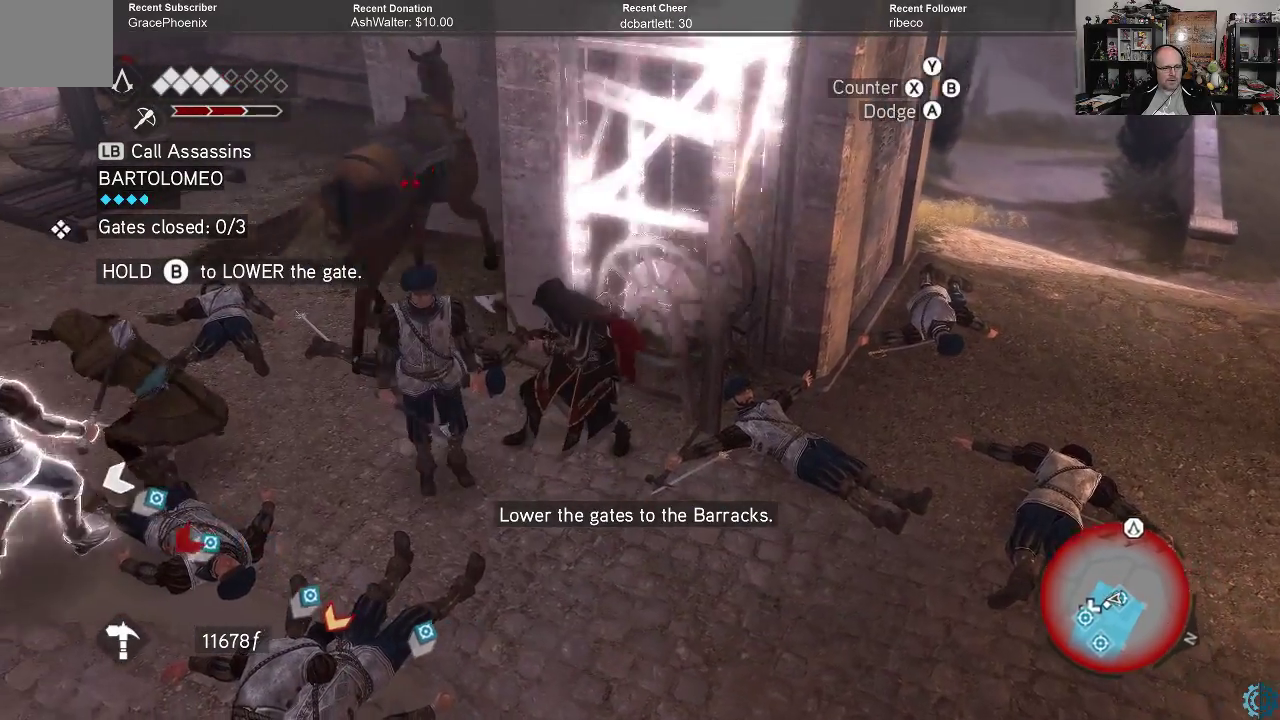
{"buttons": [], "left_stick": "center", "right_stick": "center", "events": [[300, "R2", "up"], [367, "X", "down"], [467, "X", "up"]]}
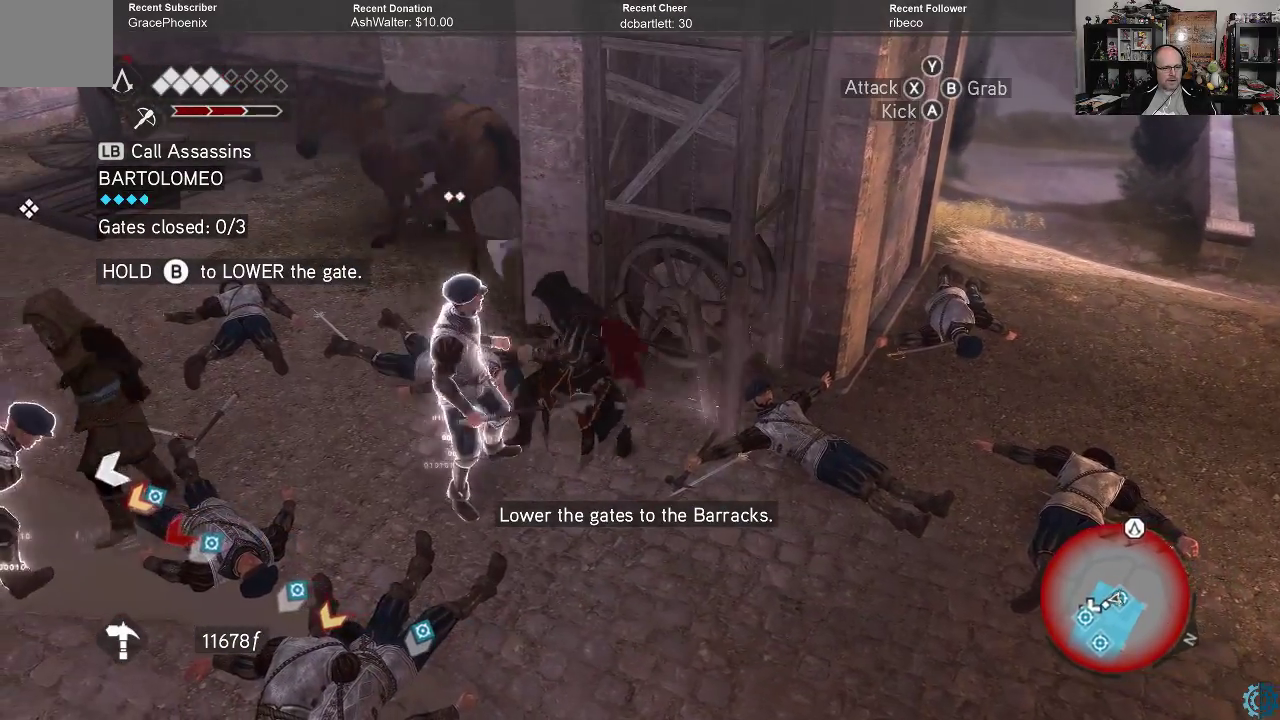
{"buttons": [], "left_stick": "center", "right_stick": "center", "events": [[67, "X", "down"], [133, "X", "up"], [233, "X", "down"], [300, "X", "up"], [400, "X", "down"], [500, "X", "up"]]}
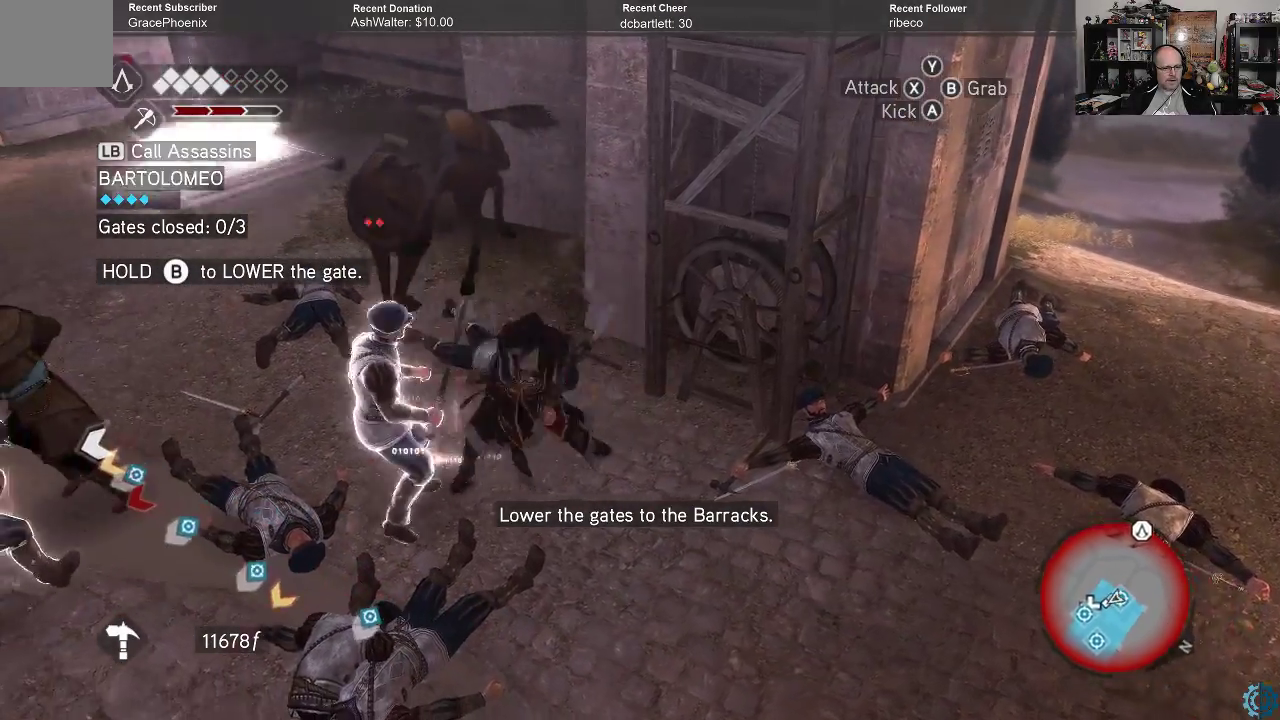
{"buttons": [], "left_stick": "center", "right_stick": "center", "events": [[67, "X", "down"], [167, "X", "up"], [267, "X", "down"], [367, "X", "up"]]}
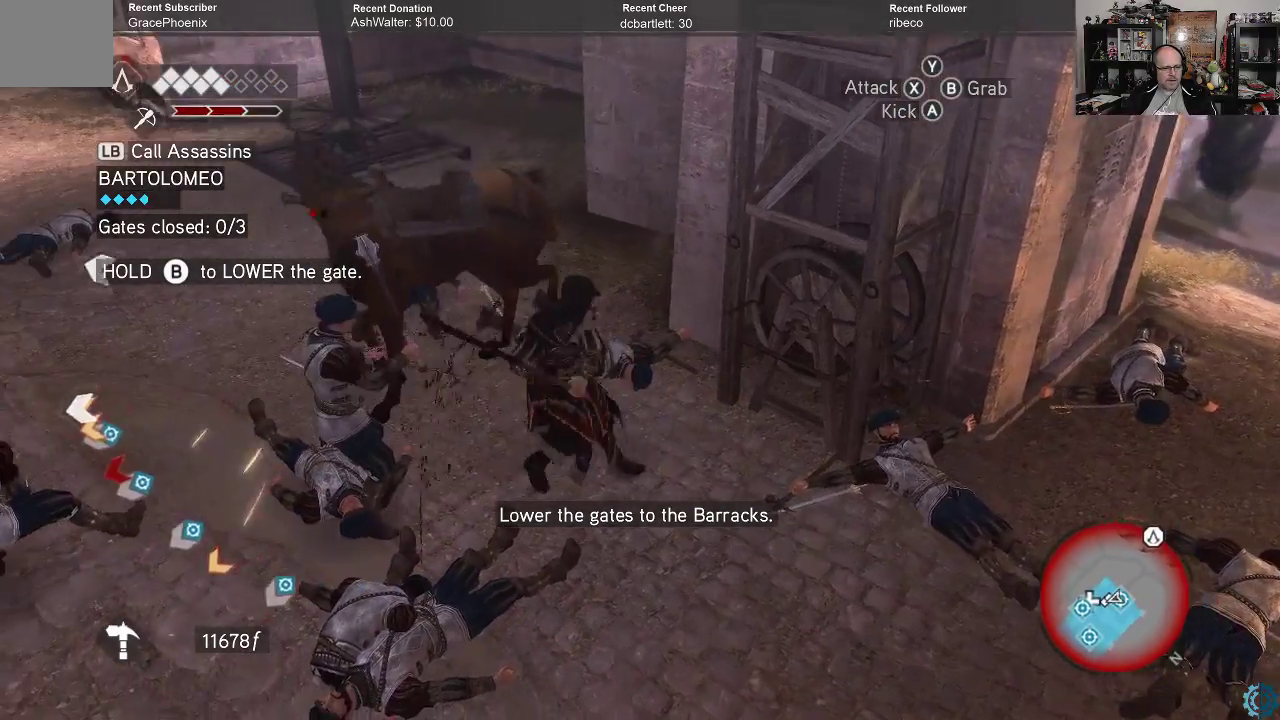
{"buttons": [], "left_stick": "center", "right_stick": "center", "events": [[67, "X", "down"], [167, "X", "up"]]}